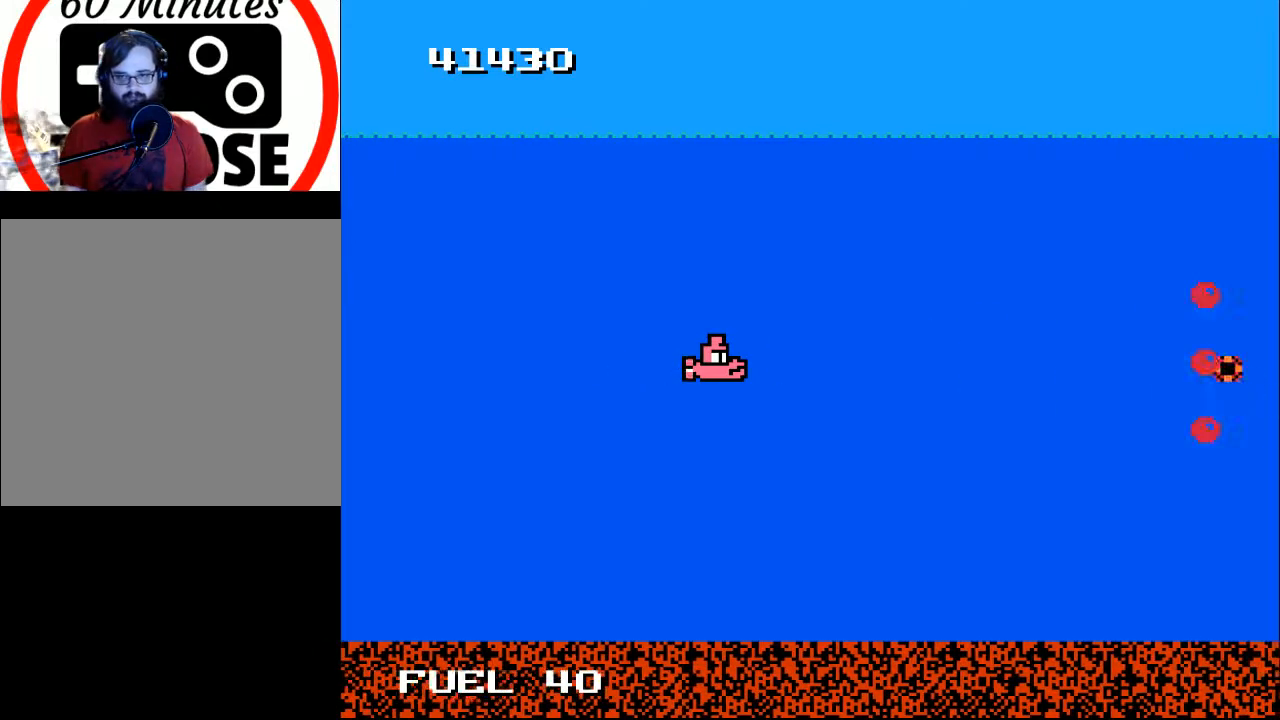
Gameplay with a controller (Xbox layout); each line is a JSON object with the inputs held at the frame after it. "events" lists button and stick changes between this image and that frame as [ms after this image, input, new state], when the widget could be followed in between. Not read: left_stick.
{"buttons": ["B", "DPAD_UP", "DPAD_RIGHT"], "right_stick": "center", "events": [[467, "DPAD_RIGHT", "down"], [467, "DPAD_UP", "down"]]}
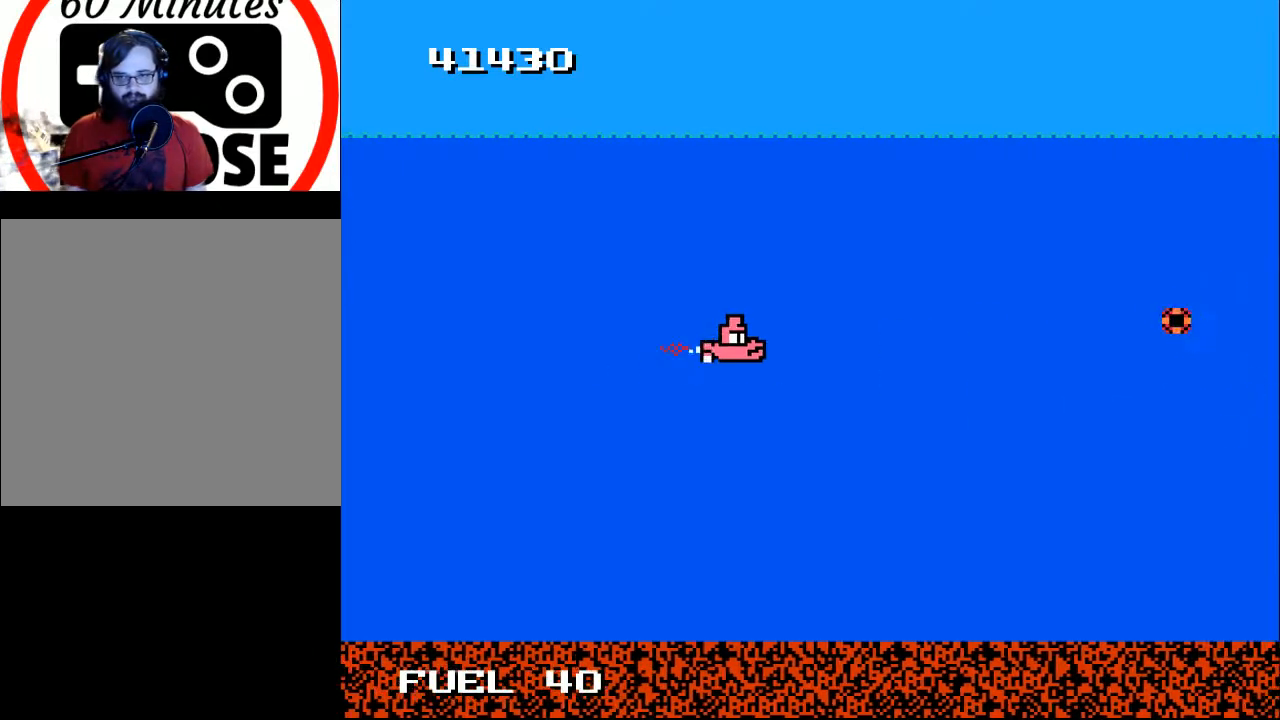
{"buttons": ["Y"], "right_stick": "center", "events": [[33, "B", "up"], [333, "DPAD_UP", "up"], [400, "DPAD_RIGHT", "up"], [433, "Y", "down"]]}
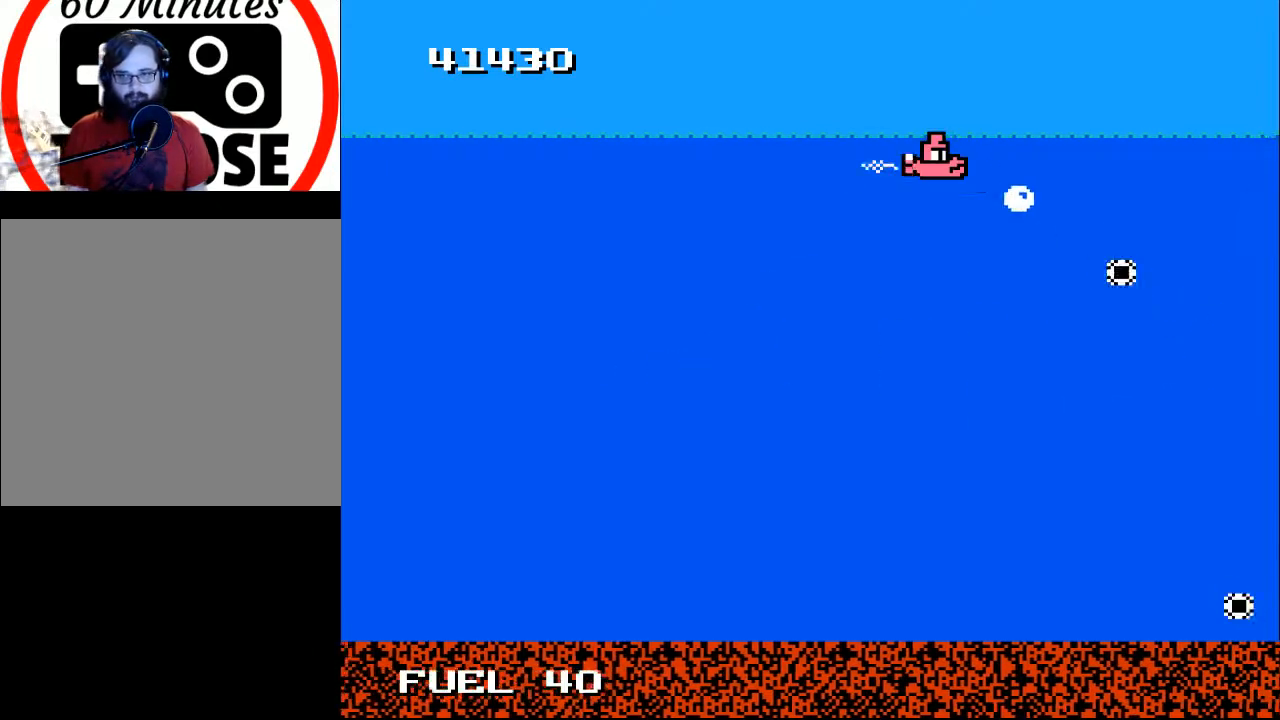
{"buttons": ["Y", "DPAD_LEFT"], "right_stick": "center", "events": [[100, "Y", "up"], [267, "Y", "down"], [467, "DPAD_LEFT", "down"]]}
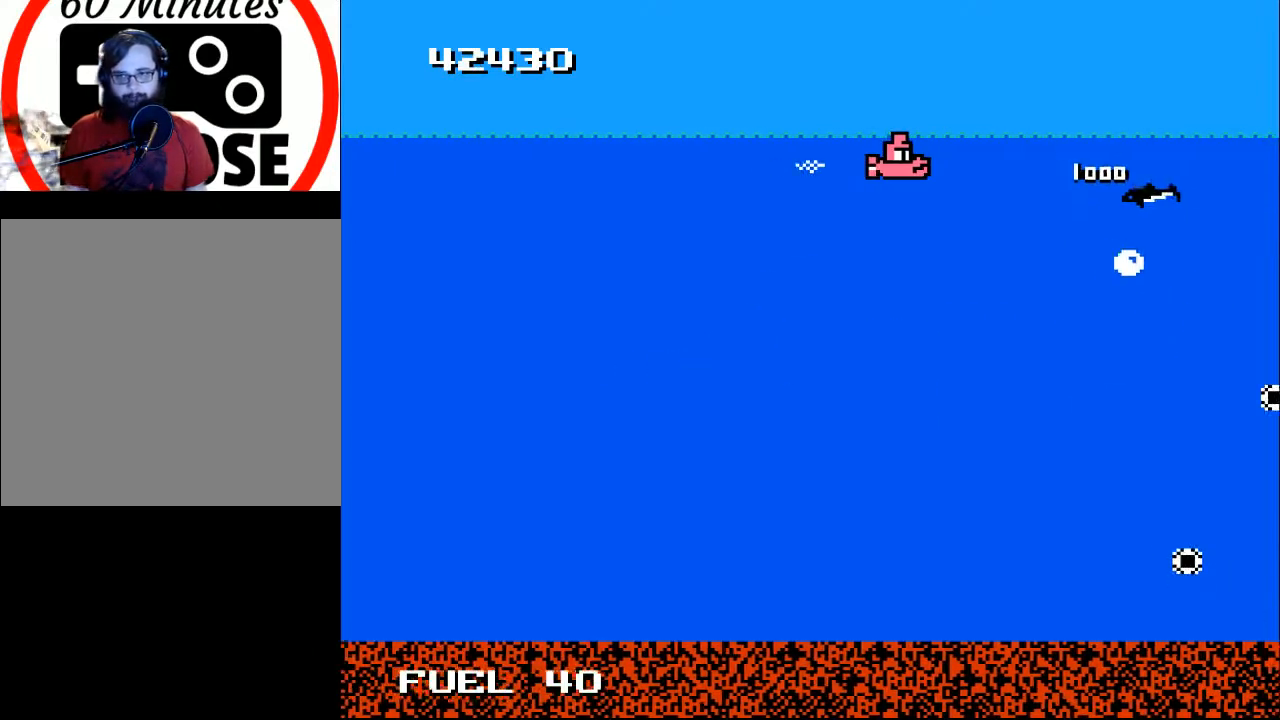
{"buttons": ["Y"], "right_stick": "center", "events": [[33, "DPAD_LEFT", "up"], [233, "DPAD_LEFT", "down"], [300, "DPAD_DOWN", "down"], [333, "DPAD_LEFT", "up"], [333, "Y", "up"], [467, "DPAD_DOWN", "up"], [467, "Y", "down"]]}
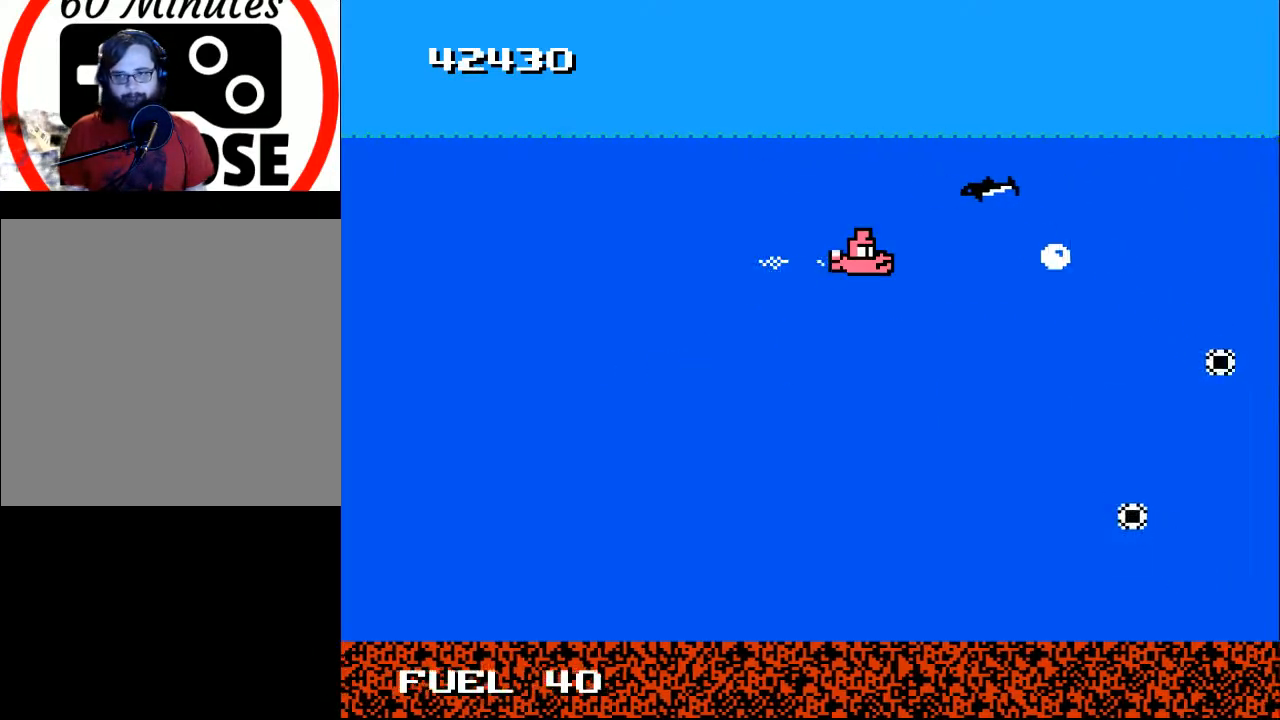
{"buttons": ["Y", "DPAD_DOWN"], "right_stick": "center", "events": [[400, "DPAD_DOWN", "down"]]}
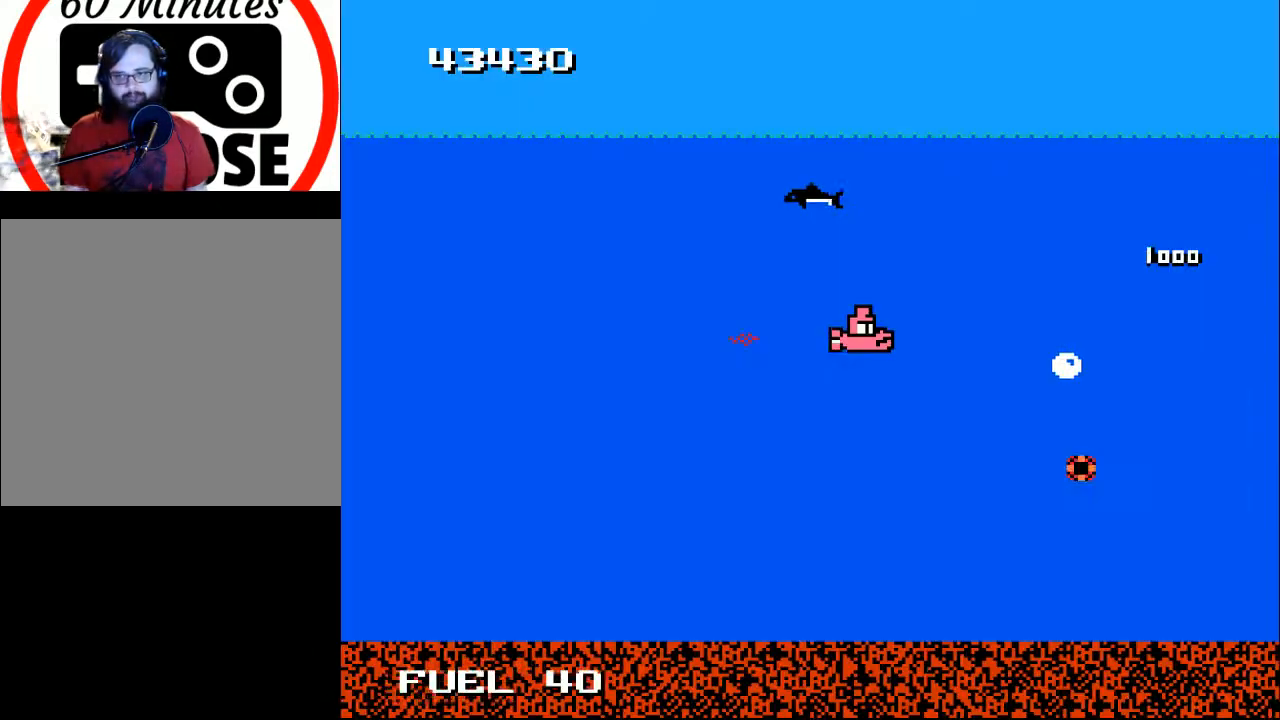
{"buttons": ["Y"], "right_stick": "center", "events": [[33, "DPAD_DOWN", "up"]]}
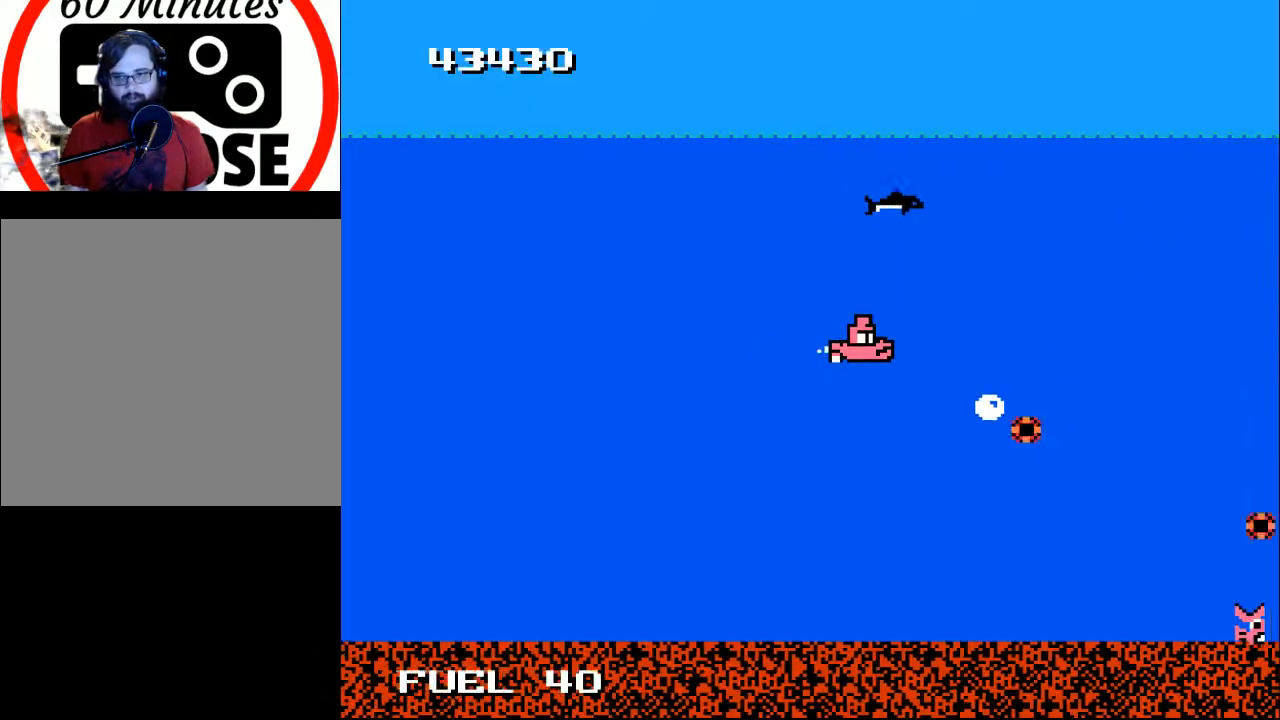
{"buttons": ["Y", "DPAD_RIGHT"], "right_stick": "center", "events": [[467, "DPAD_RIGHT", "down"]]}
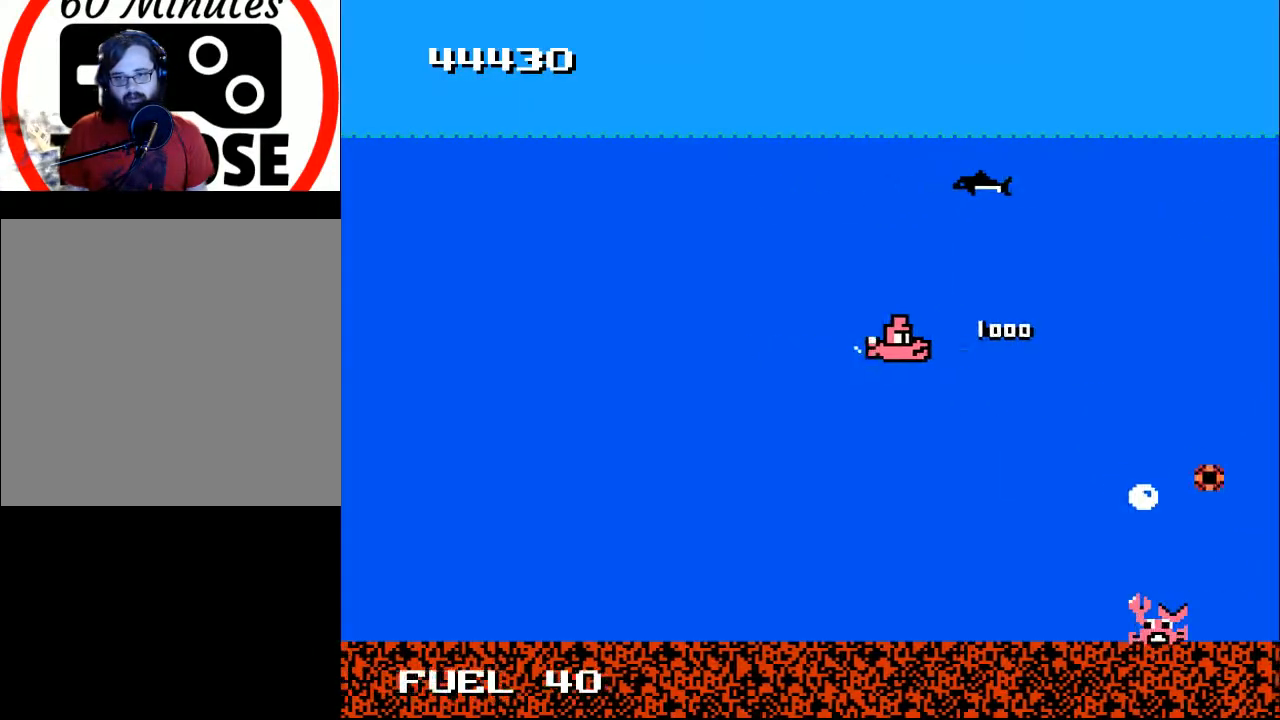
{"buttons": ["Y"], "right_stick": "center", "events": [[100, "DPAD_RIGHT", "up"]]}
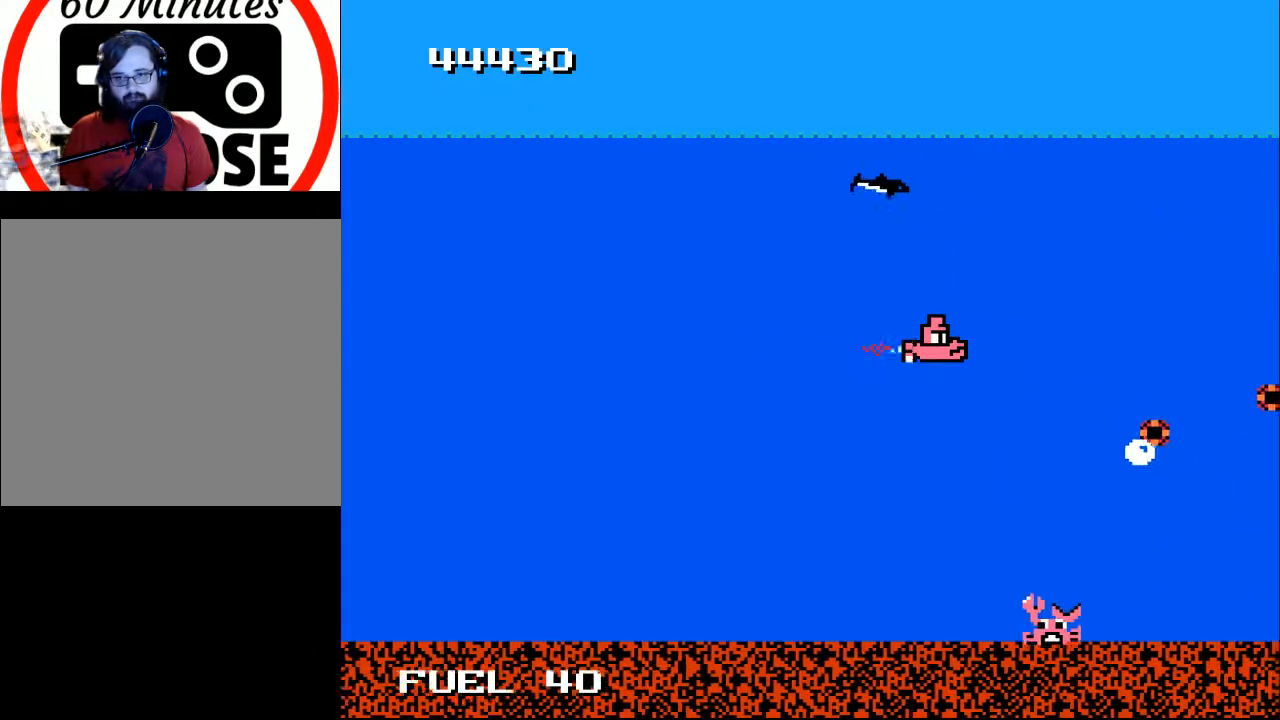
{"buttons": ["Y"], "right_stick": "center", "events": [[100, "DPAD_LEFT", "down"], [133, "DPAD_DOWN", "down"], [267, "Y", "up"], [467, "DPAD_DOWN", "up"], [467, "DPAD_LEFT", "up"], [467, "Y", "down"]]}
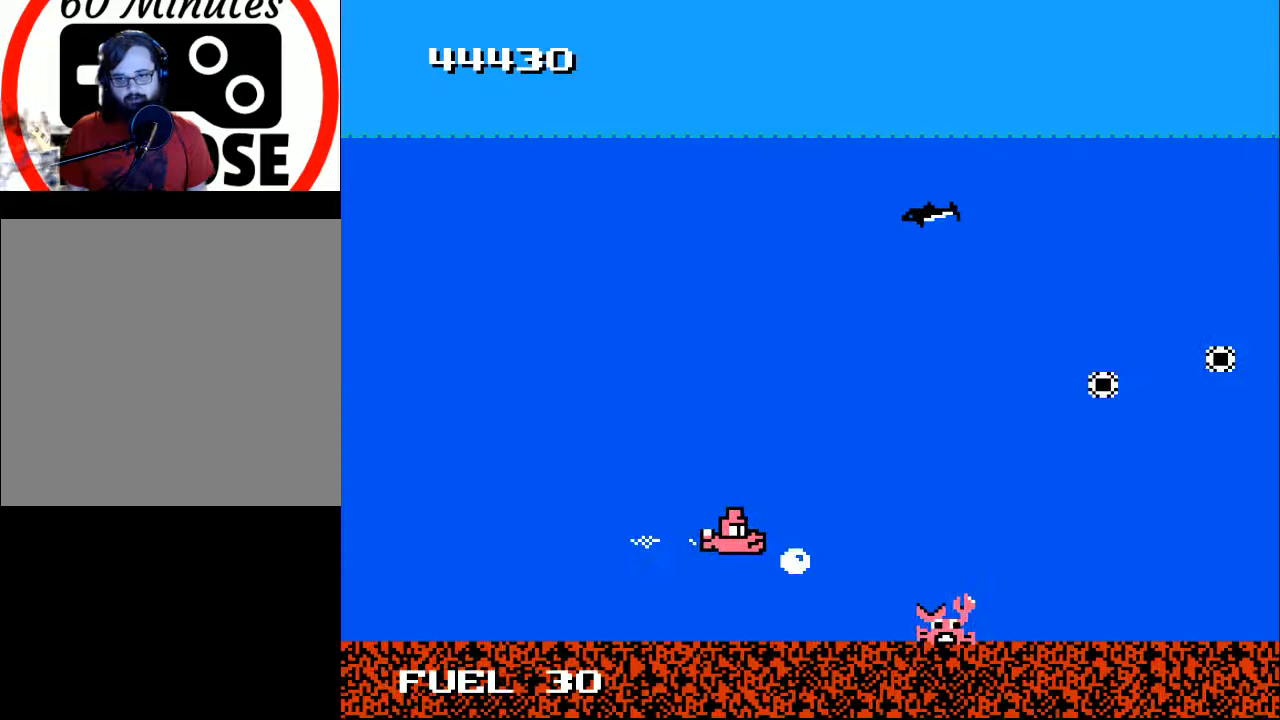
{"buttons": ["DPAD_RIGHT"], "right_stick": "center", "events": [[333, "Y", "up"], [400, "DPAD_RIGHT", "down"]]}
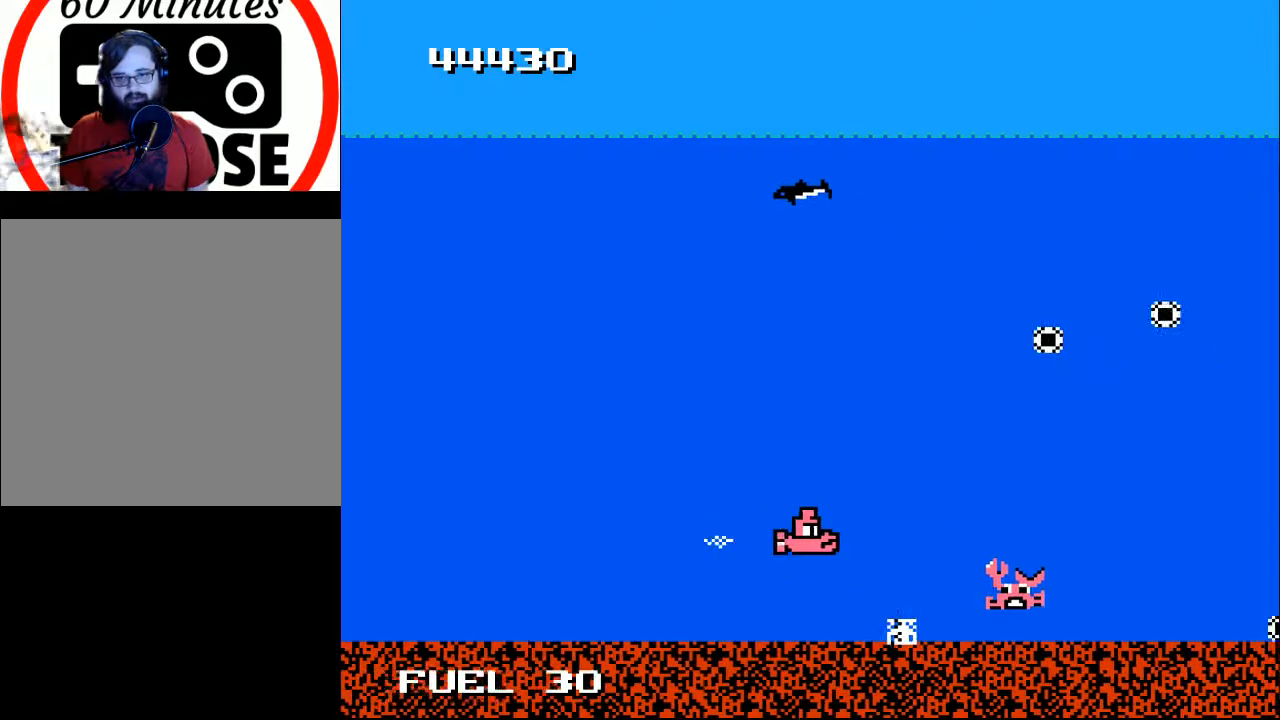
{"buttons": ["DPAD_RIGHT"], "right_stick": "center", "events": [[167, "DPAD_DOWN", "down"], [467, "DPAD_DOWN", "up"]]}
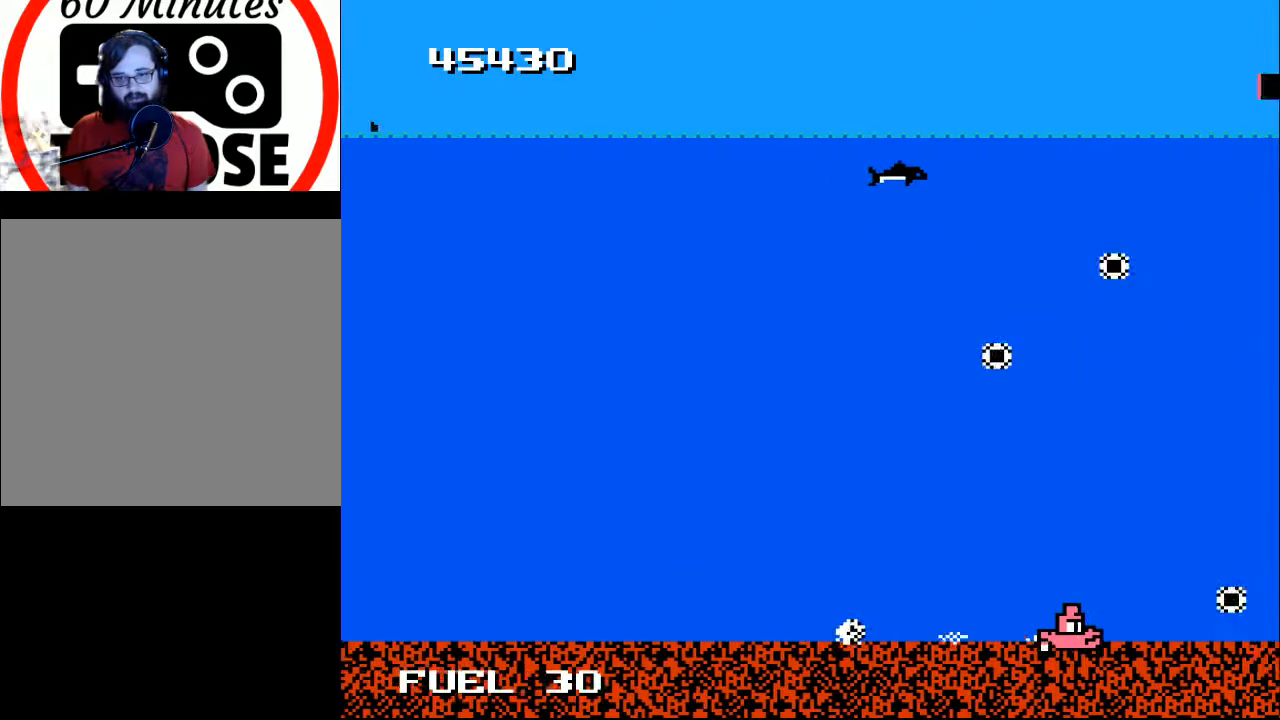
{"buttons": ["DPAD_UP", "DPAD_LEFT"], "right_stick": "center", "events": [[67, "DPAD_RIGHT", "up"], [100, "DPAD_LEFT", "down"], [100, "DPAD_UP", "down"], [133, "DPAD_UP", "up"], [367, "DPAD_UP", "down"]]}
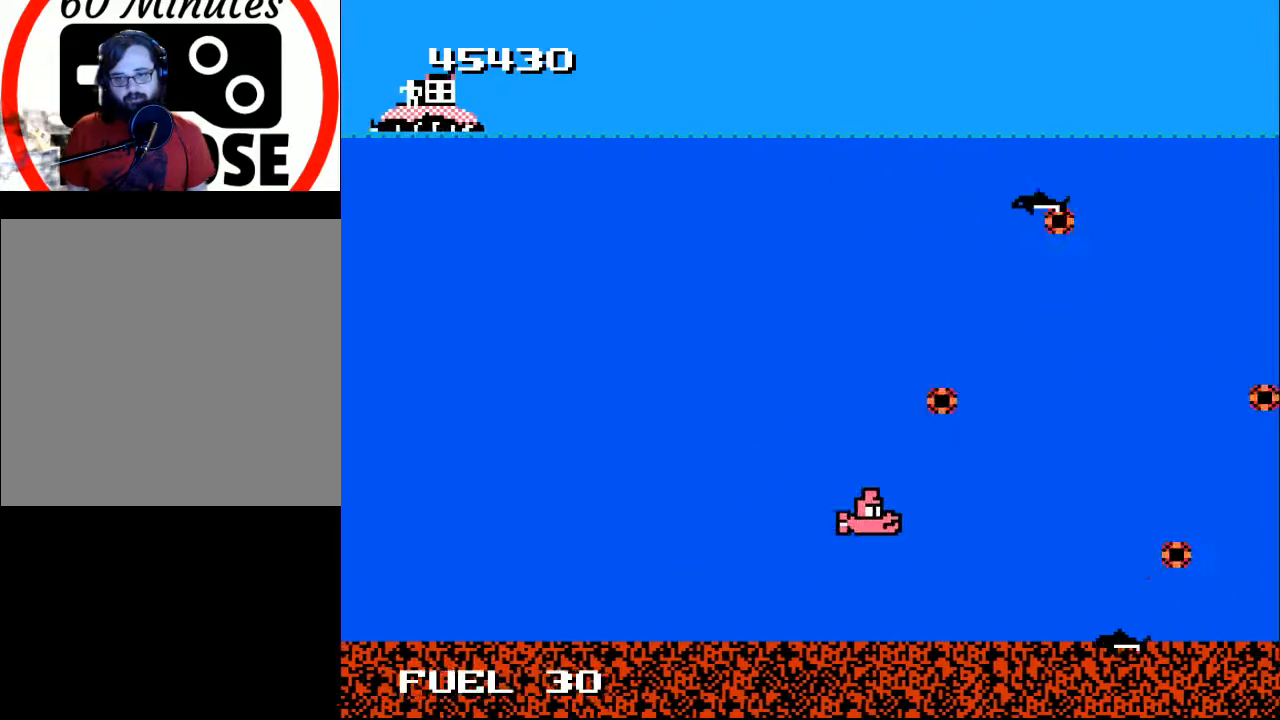
{"buttons": ["Y"], "right_stick": "center", "events": [[133, "DPAD_LEFT", "up"], [167, "DPAD_UP", "up"], [200, "Y", "down"], [367, "DPAD_LEFT", "down"], [467, "DPAD_LEFT", "up"]]}
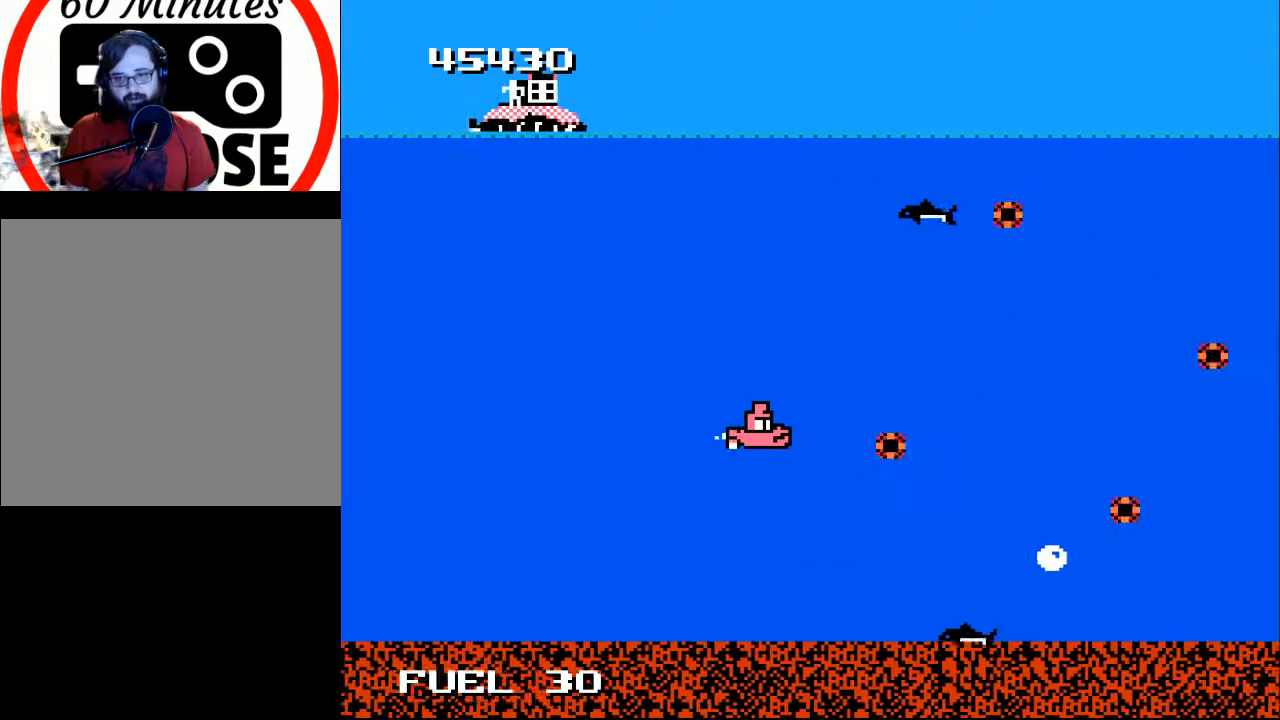
{"buttons": ["Y", "DPAD_UP"], "right_stick": "center", "events": [[400, "DPAD_UP", "down"]]}
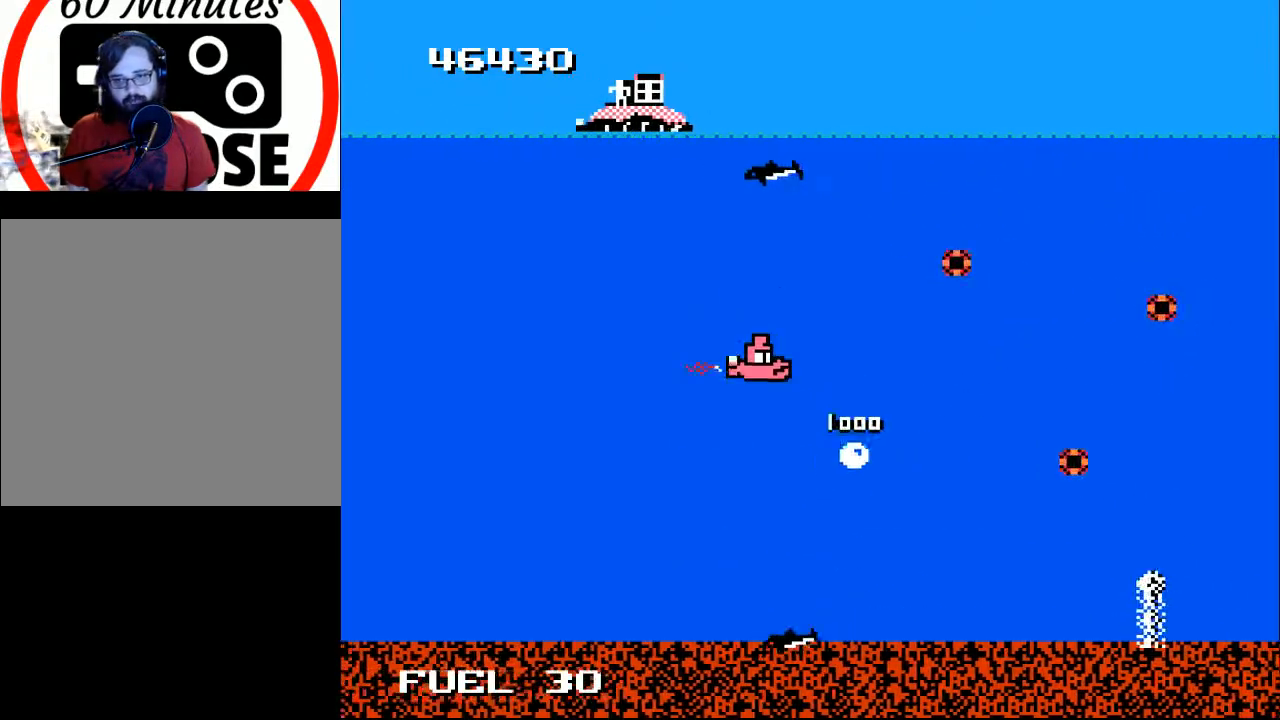
{"buttons": ["Y"], "right_stick": "center", "events": [[133, "DPAD_RIGHT", "down"], [233, "DPAD_RIGHT", "up"], [267, "DPAD_UP", "up"]]}
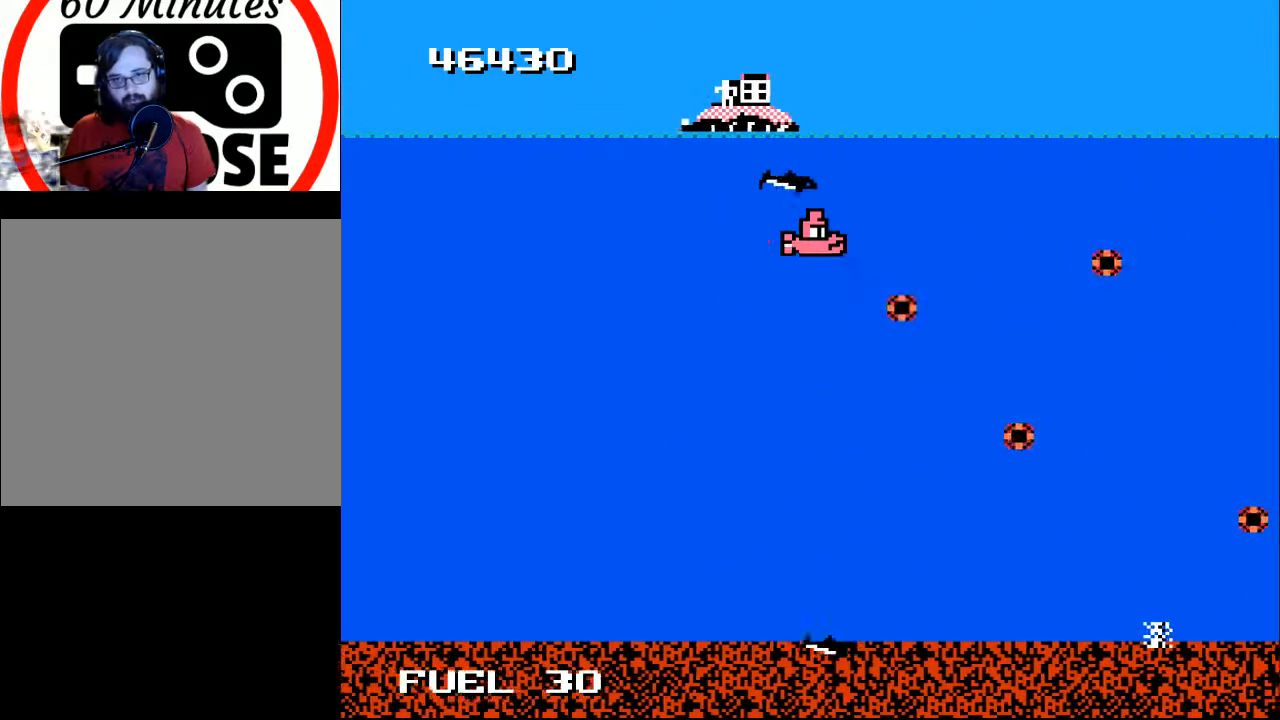
{"buttons": ["Y"], "right_stick": "center", "events": [[33, "DPAD_DOWN", "down"], [33, "DPAD_LEFT", "down"], [133, "DPAD_DOWN", "up"], [167, "DPAD_LEFT", "up"], [433, "DPAD_LEFT", "down"], [500, "DPAD_LEFT", "up"]]}
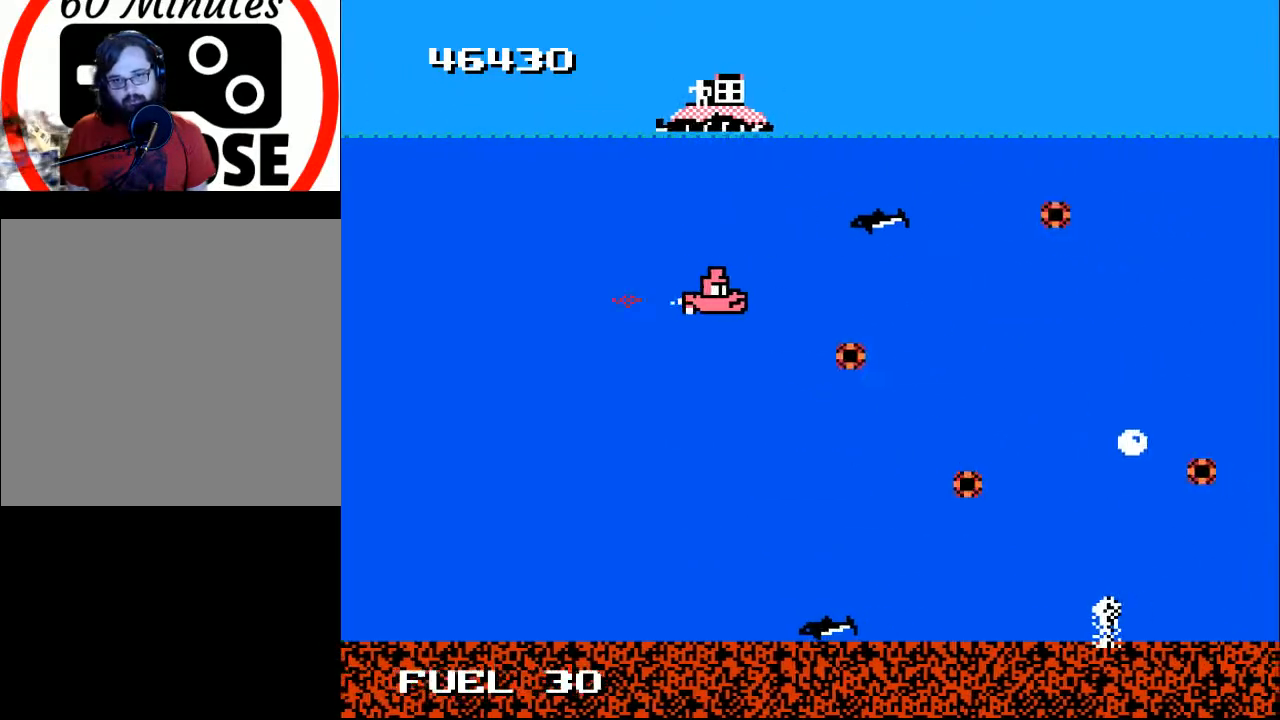
{"buttons": ["Y"], "right_stick": "center", "events": [[133, "DPAD_LEFT", "down"], [167, "DPAD_DOWN", "down"], [267, "DPAD_DOWN", "up"], [267, "DPAD_LEFT", "up"]]}
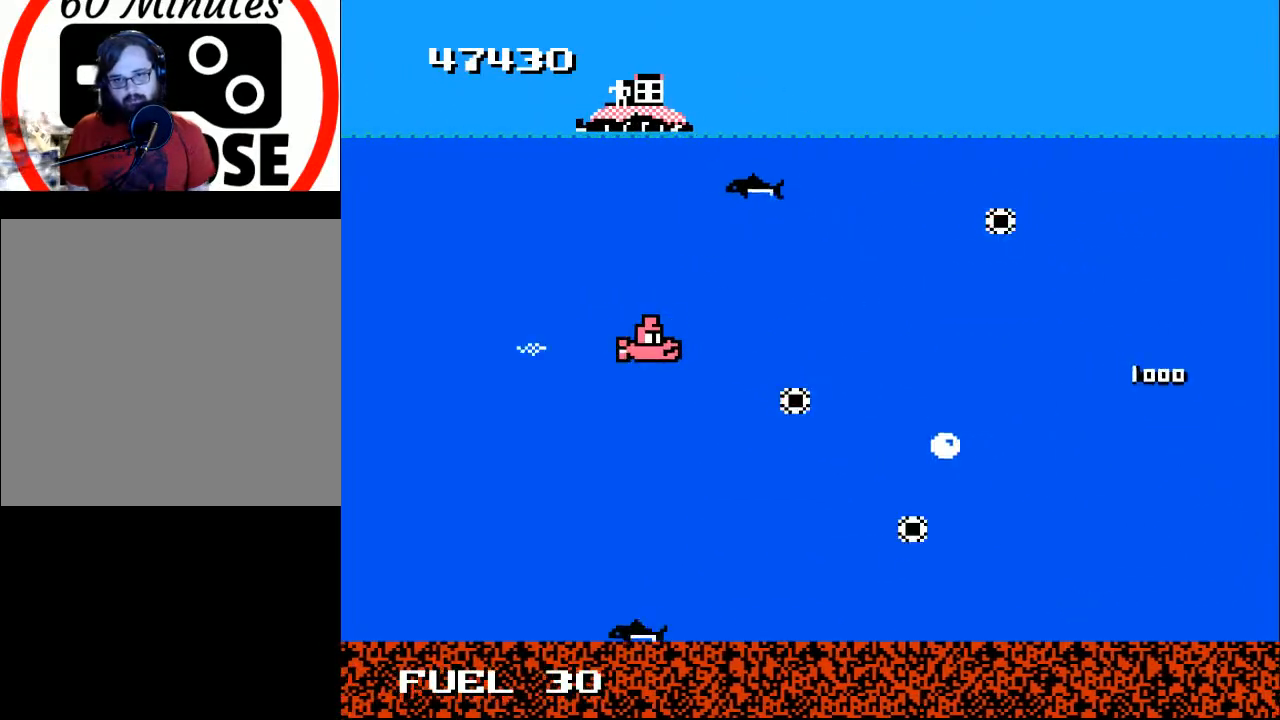
{"buttons": ["DPAD_UP"], "right_stick": "center", "events": [[67, "DPAD_UP", "down"], [400, "Y", "up"]]}
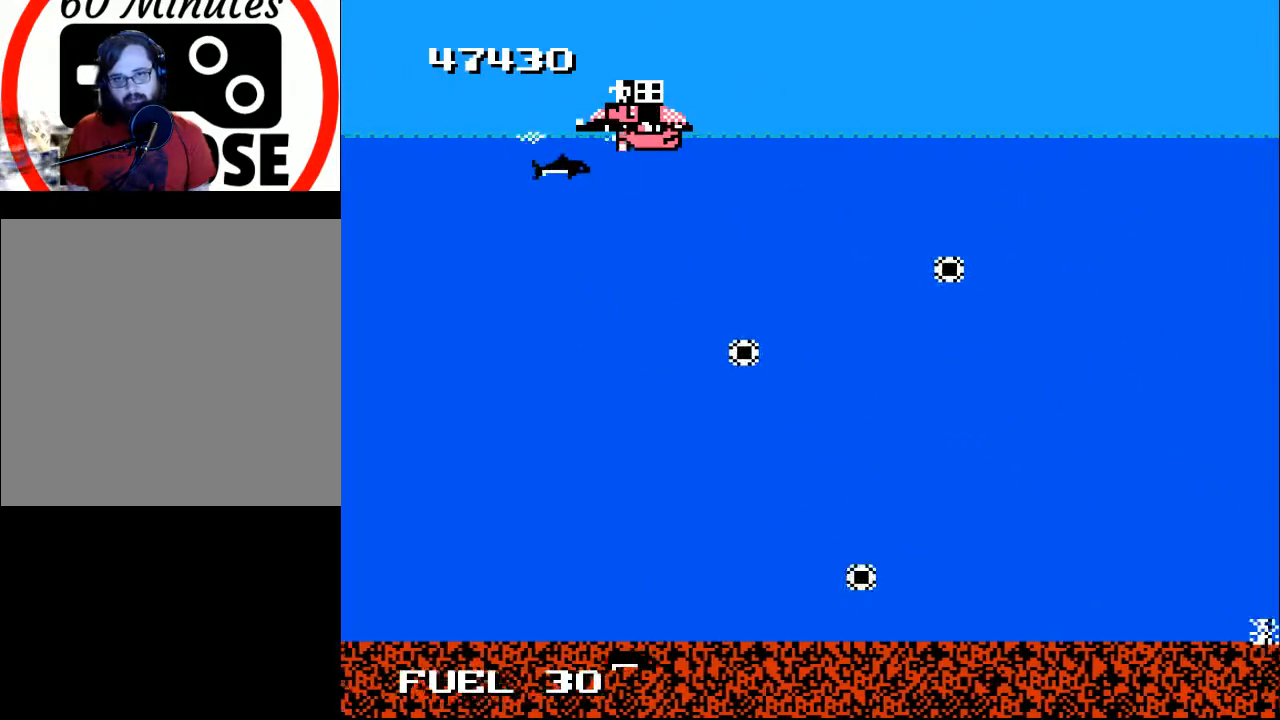
{"buttons": ["Y", "DPAD_LEFT"], "right_stick": "center", "events": [[67, "Y", "down"], [100, "DPAD_UP", "up"], [500, "DPAD_LEFT", "down"]]}
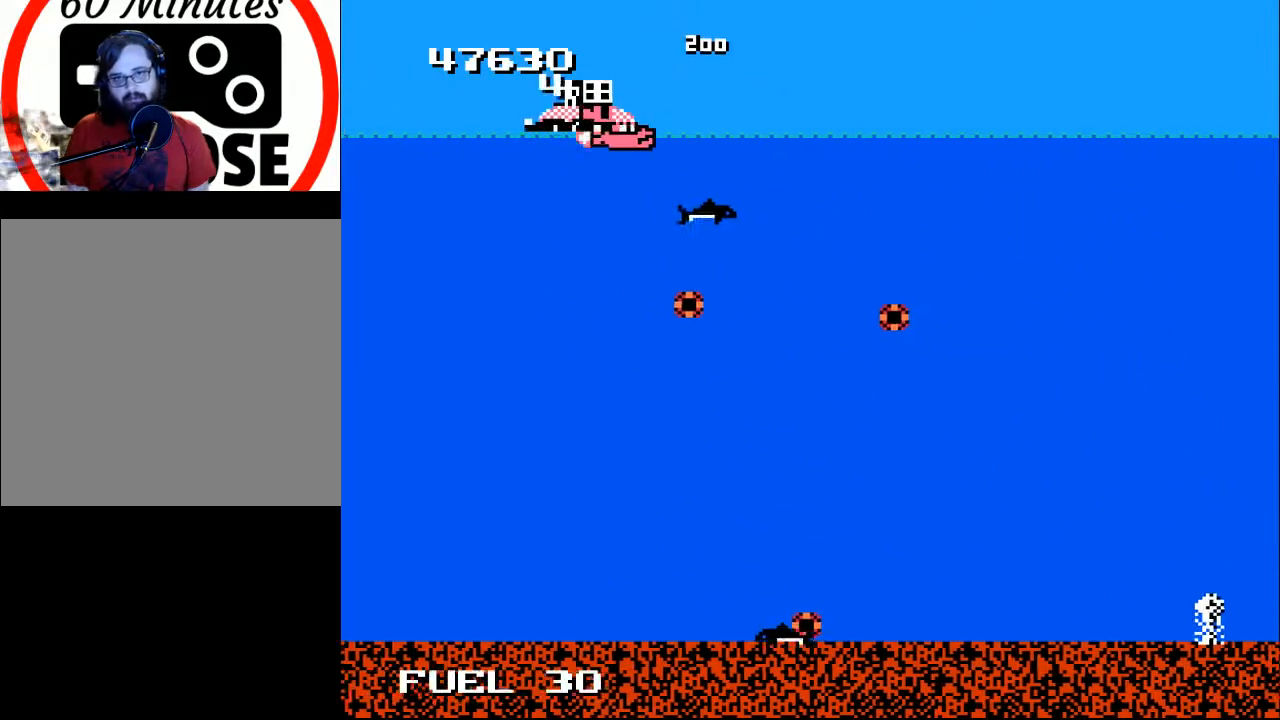
{"buttons": [], "right_stick": "center", "events": [[67, "DPAD_LEFT", "up"], [200, "DPAD_LEFT", "down"], [200, "Y", "up"], [267, "DPAD_DOWN", "down"], [300, "DPAD_LEFT", "up"], [433, "DPAD_DOWN", "up"]]}
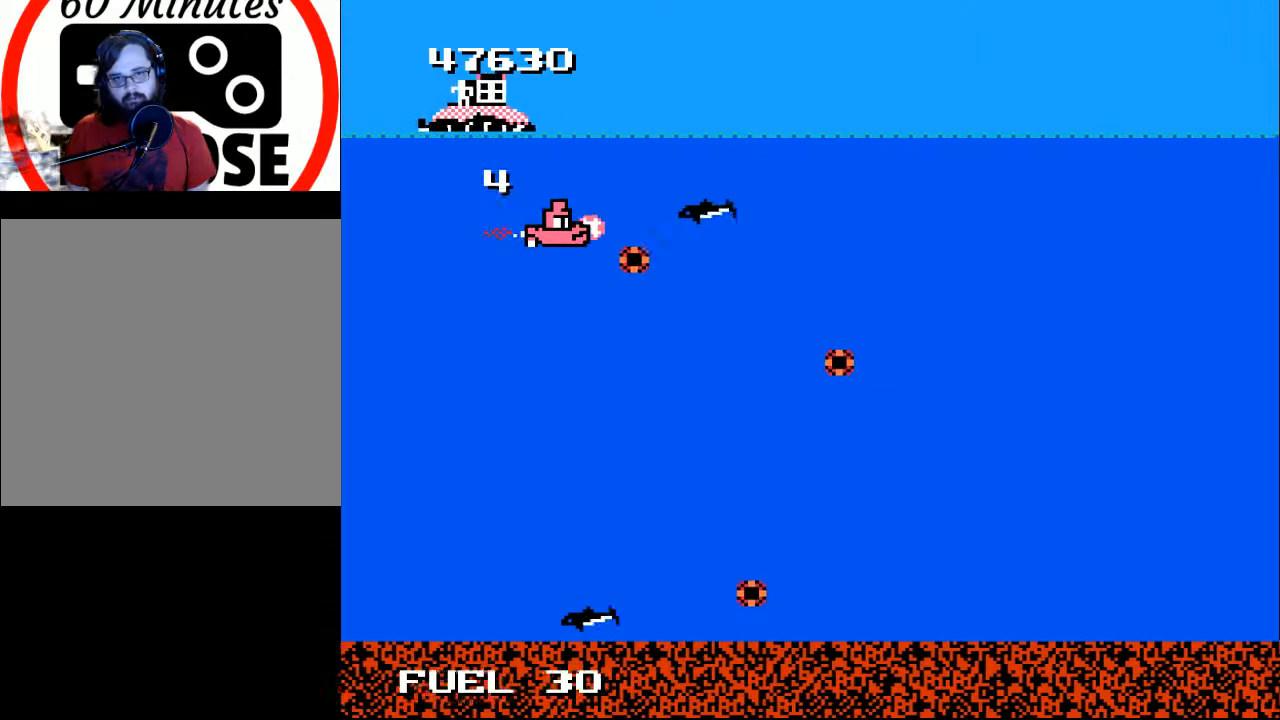
{"buttons": ["Y"], "right_stick": "center", "events": [[100, "DPAD_LEFT", "down"], [133, "Y", "down"], [200, "DPAD_LEFT", "up"]]}
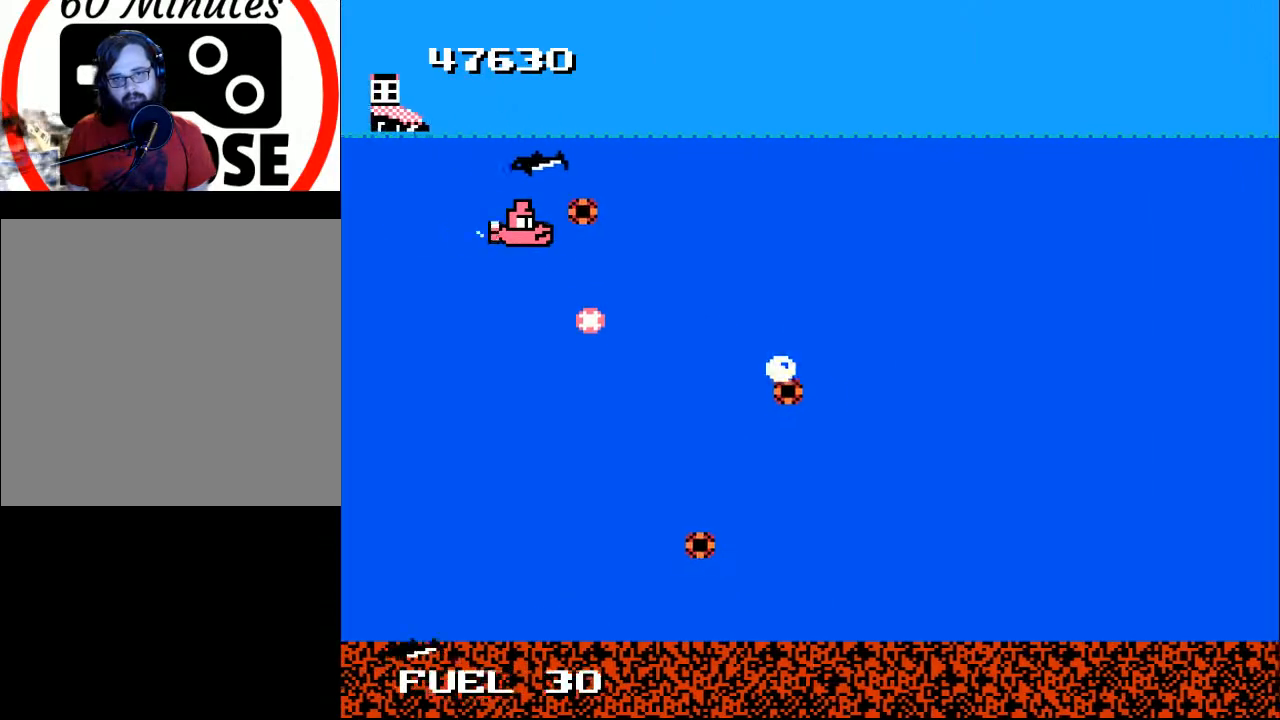
{"buttons": [], "right_stick": "center", "events": [[33, "DPAD_LEFT", "down"], [67, "Y", "up"], [133, "DPAD_DOWN", "down"], [133, "DPAD_LEFT", "up"], [200, "DPAD_RIGHT", "down"], [500, "DPAD_DOWN", "up"], [500, "DPAD_RIGHT", "up"]]}
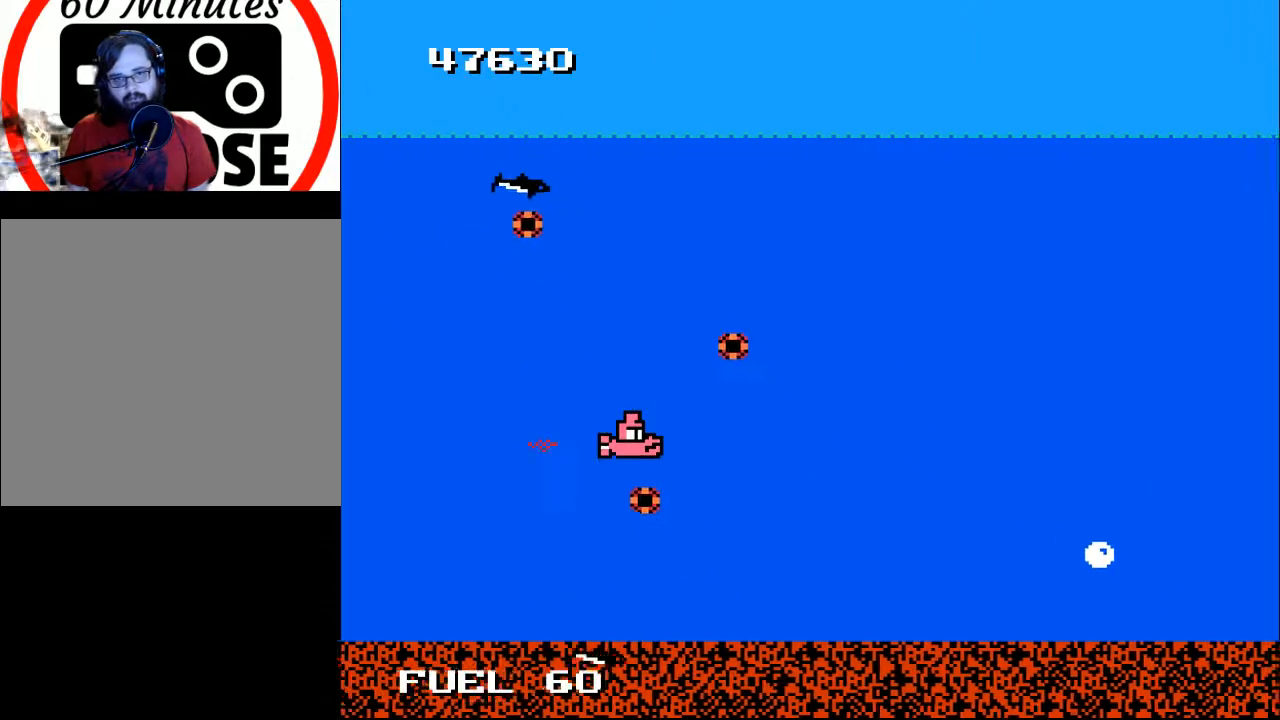
{"buttons": ["Y"], "right_stick": "center", "events": [[100, "DPAD_UP", "down"], [267, "DPAD_LEFT", "down"], [367, "DPAD_LEFT", "up"], [433, "Y", "down"], [467, "DPAD_UP", "up"]]}
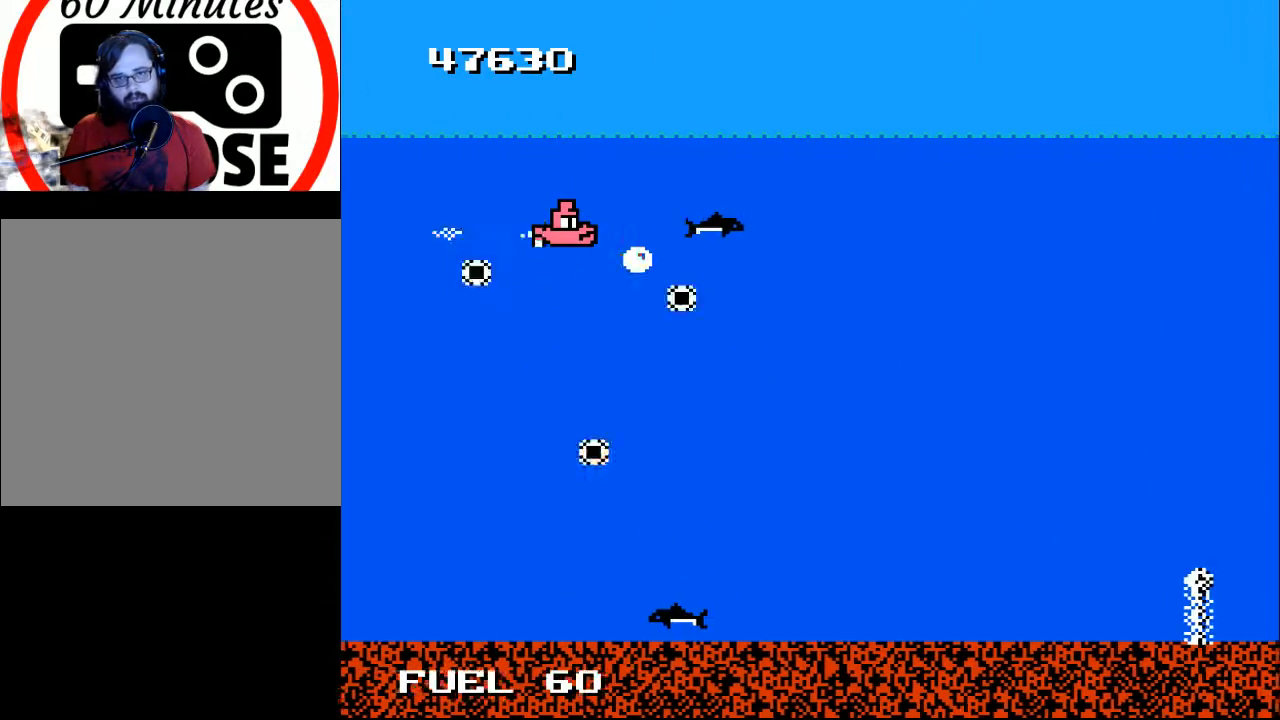
{"buttons": [], "right_stick": "center", "events": [[167, "Y", "up"], [333, "DPAD_LEFT", "down"], [400, "DPAD_LEFT", "up"]]}
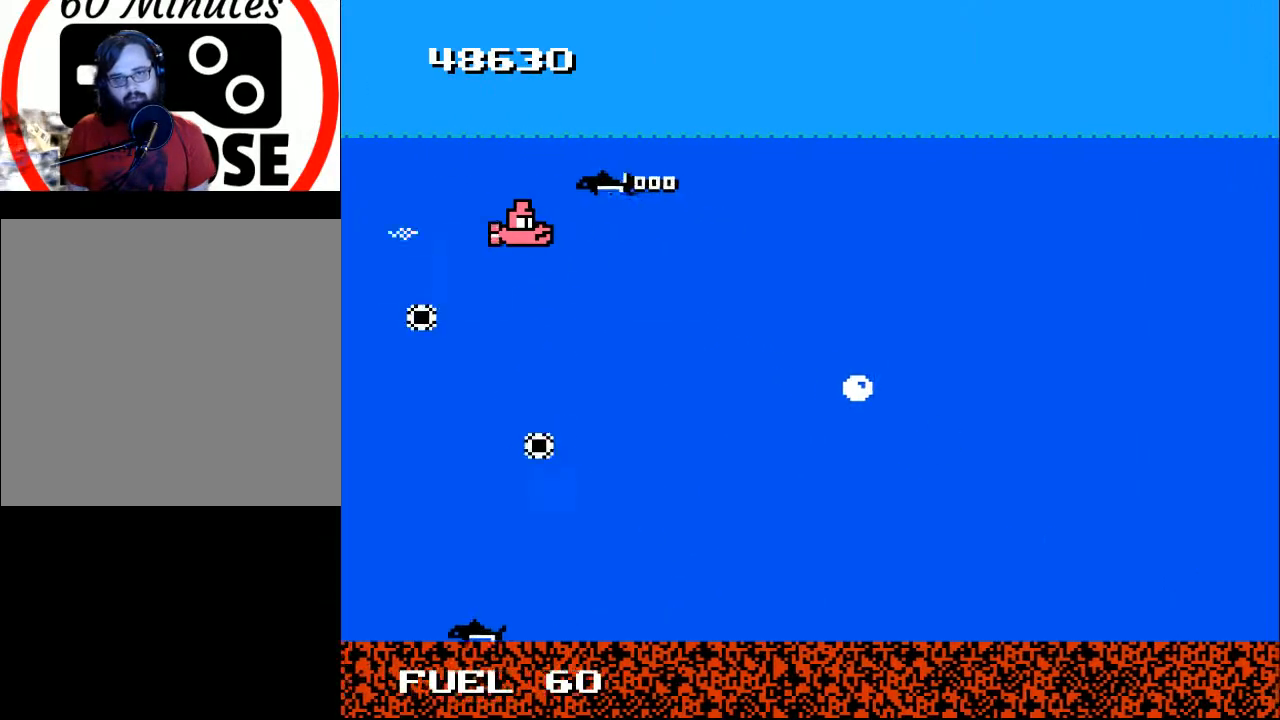
{"buttons": ["DPAD_RIGHT"], "right_stick": "center", "events": [[100, "DPAD_RIGHT", "down"], [133, "DPAD_DOWN", "down"], [333, "DPAD_DOWN", "up"]]}
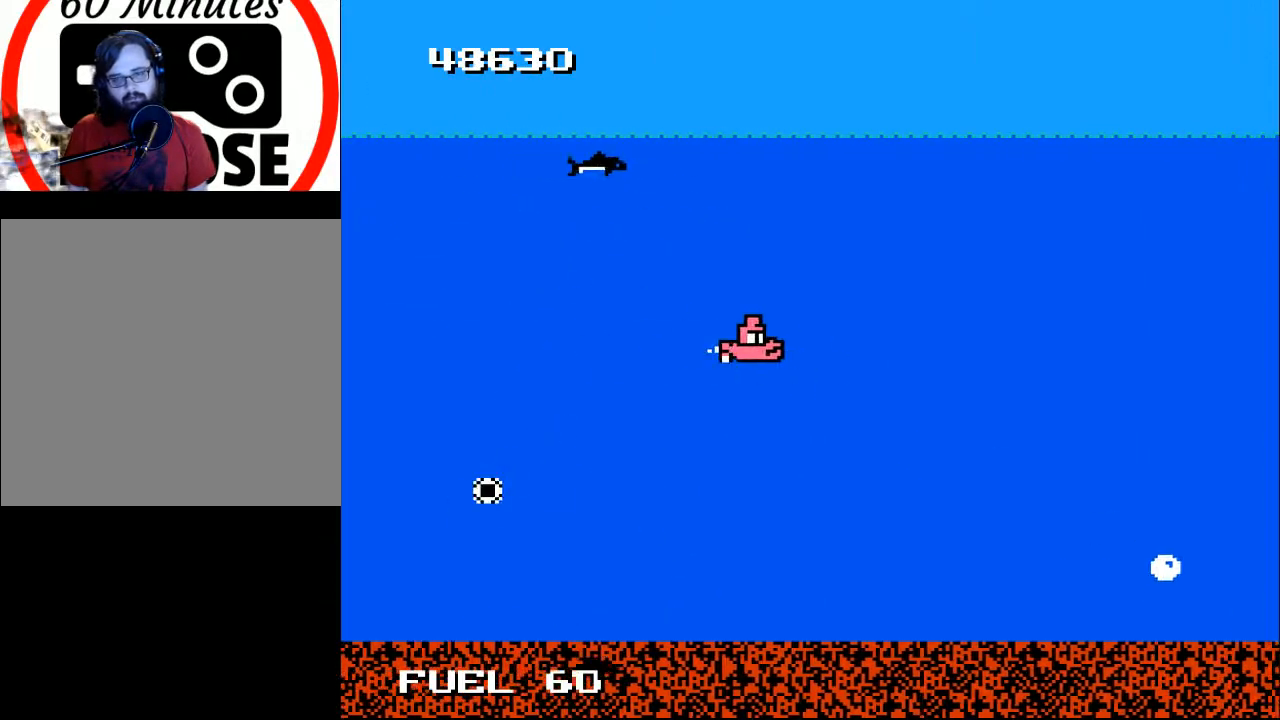
{"buttons": [], "right_stick": "center", "events": [[133, "DPAD_DOWN", "down"], [133, "DPAD_RIGHT", "up"], [200, "DPAD_DOWN", "up"]]}
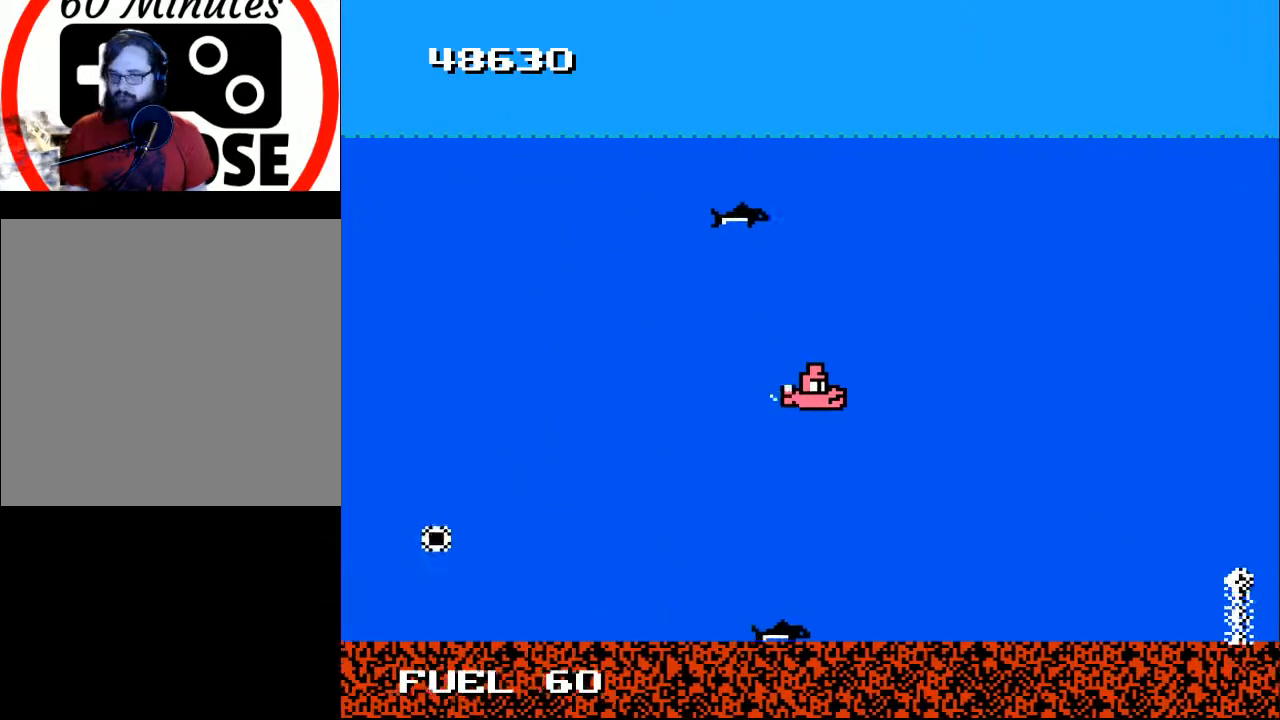
{"buttons": ["DPAD_DOWN", "DPAD_RIGHT"], "right_stick": "center", "events": [[100, "DPAD_LEFT", "down"], [167, "DPAD_UP", "down"], [367, "DPAD_LEFT", "up"], [400, "DPAD_RIGHT", "down"], [400, "DPAD_UP", "up"], [500, "DPAD_DOWN", "down"]]}
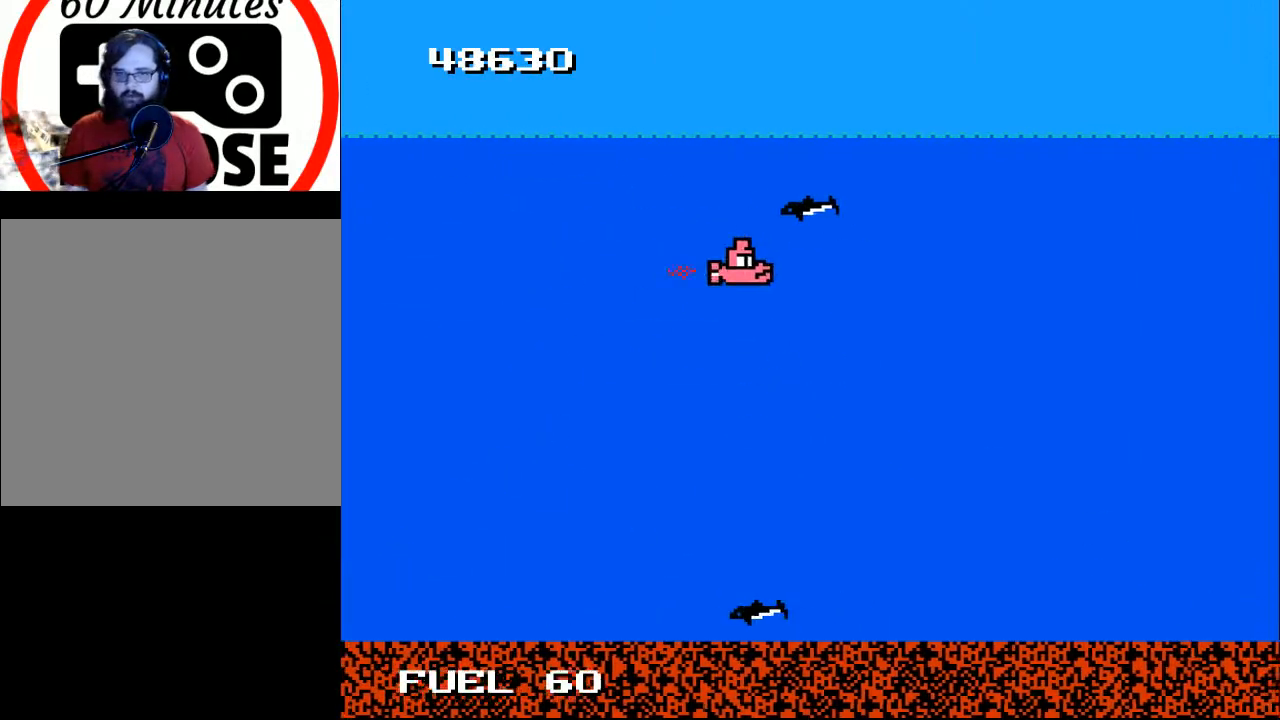
{"buttons": ["B", "DPAD_UP", "DPAD_LEFT"], "right_stick": "center", "events": [[67, "DPAD_RIGHT", "up"], [100, "B", "down"], [133, "DPAD_DOWN", "up"], [167, "DPAD_LEFT", "down"], [467, "DPAD_UP", "down"]]}
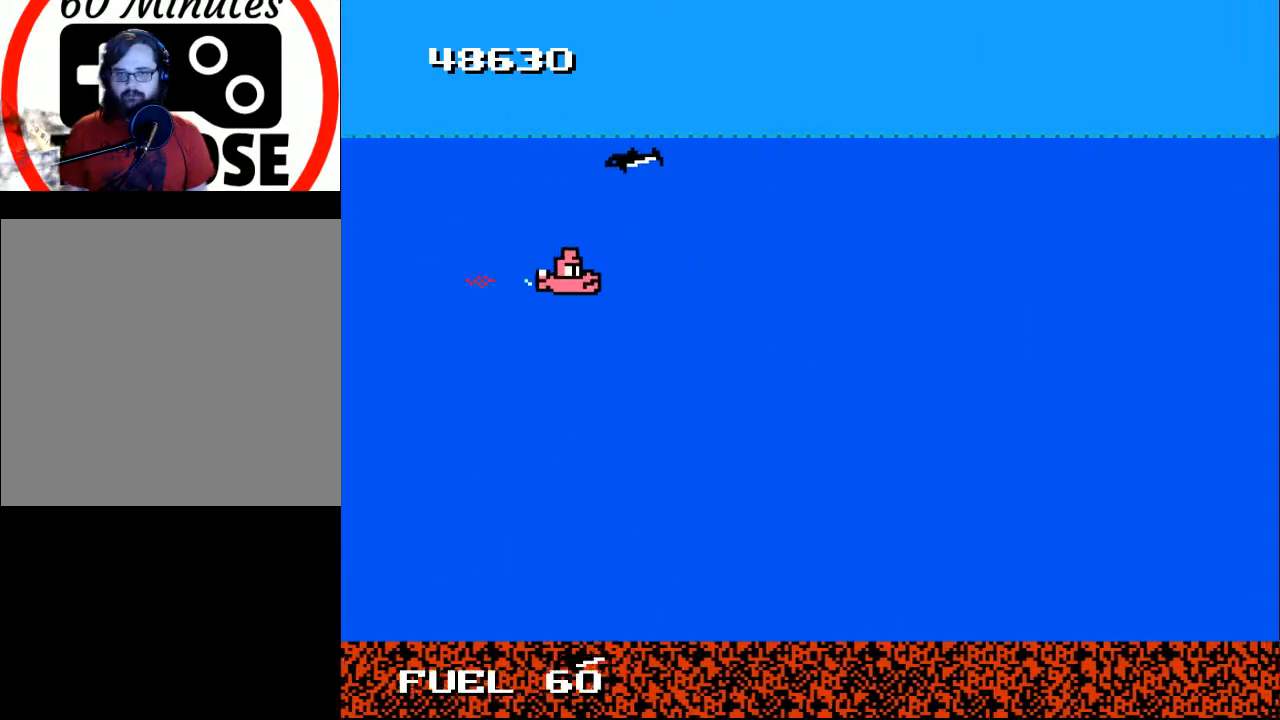
{"buttons": ["B"], "right_stick": "center", "events": [[33, "DPAD_LEFT", "up"], [133, "DPAD_RIGHT", "down"], [133, "DPAD_UP", "up"], [167, "DPAD_DOWN", "down"], [367, "DPAD_DOWN", "up"], [433, "DPAD_RIGHT", "up"]]}
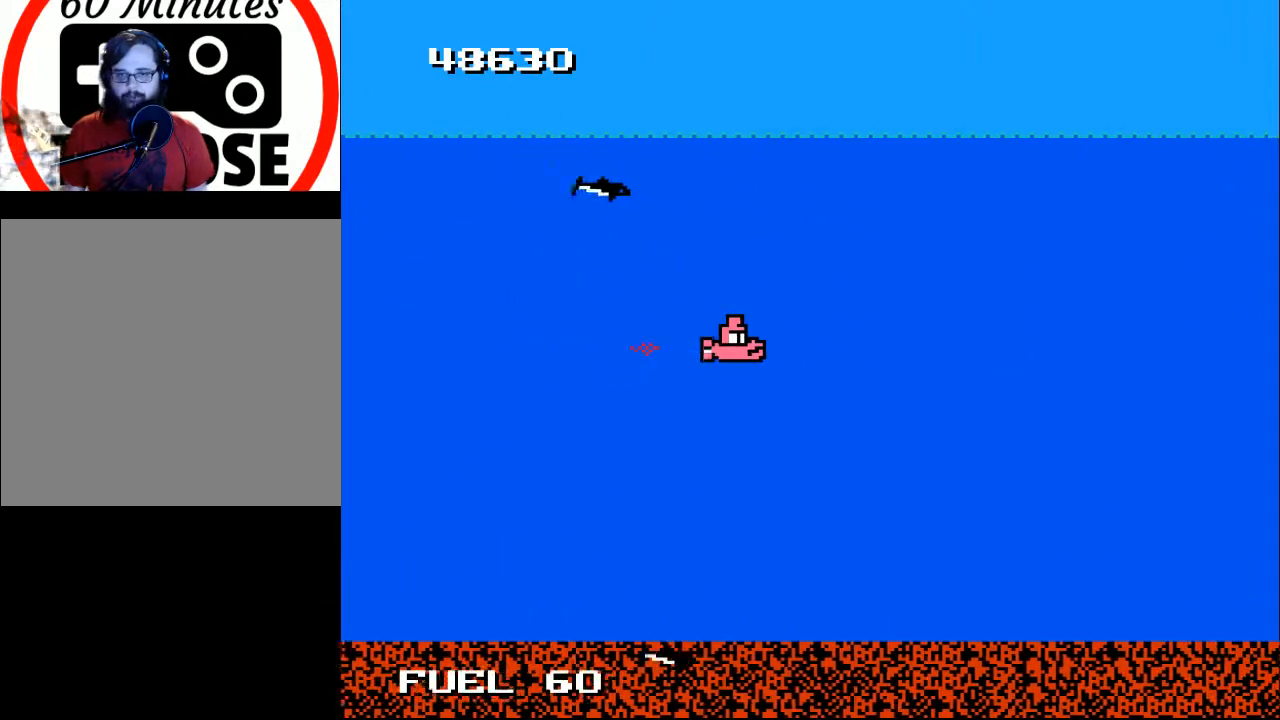
{"buttons": ["B"], "right_stick": "center", "events": []}